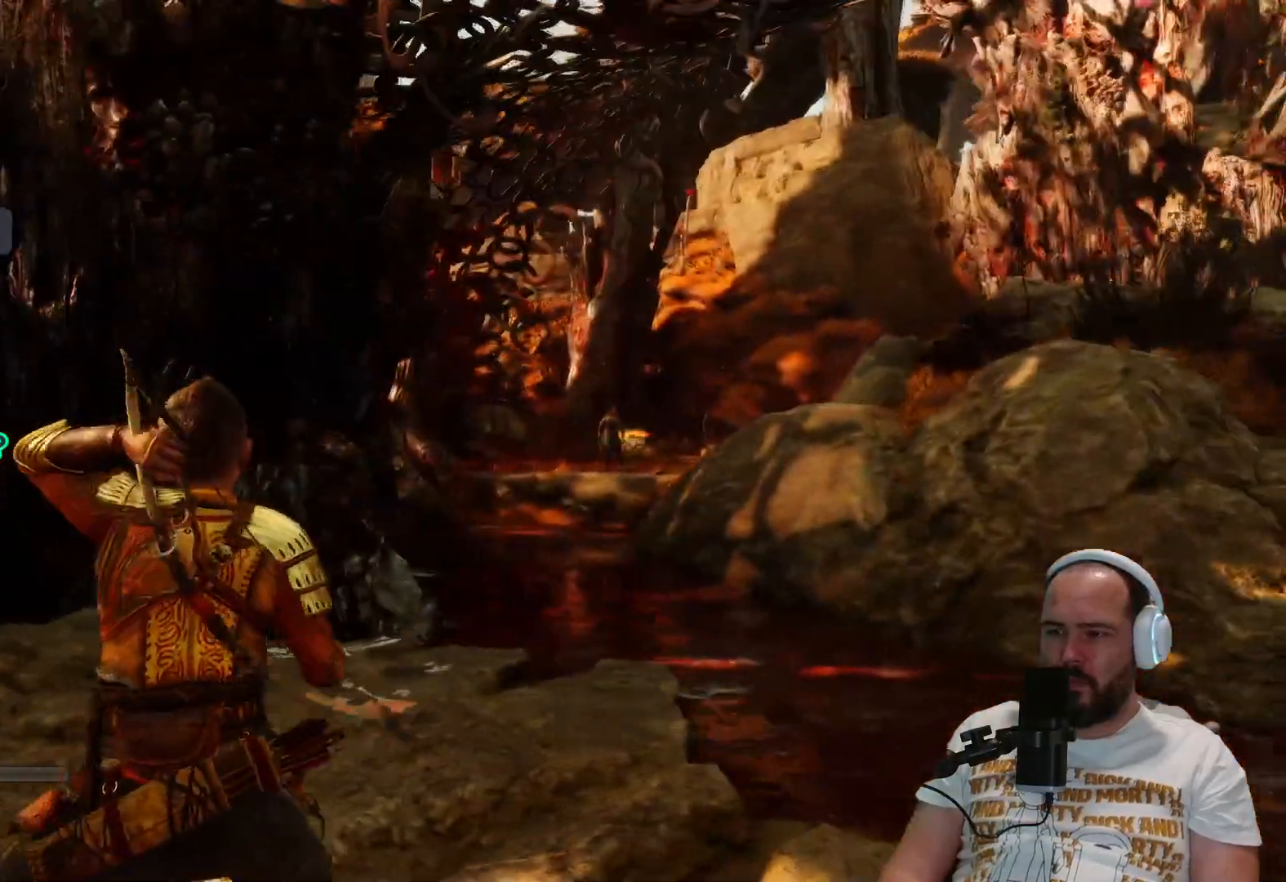
Gameplay with a controller (PlayStation layout); each line is a JSON object with the inputs held at the frame after it (dt_ms = milliseconds from this image to that frame). "events" lists button and stick changes between this image and that frame as [ms after this image, input, new state], when the widget could be followed in between.
{"dt_ms": 500, "buttons": [], "left_stick": "center", "right_stick": "center", "events": [[67, "right_stick", "center"], [350, "left_stick", "center"]]}
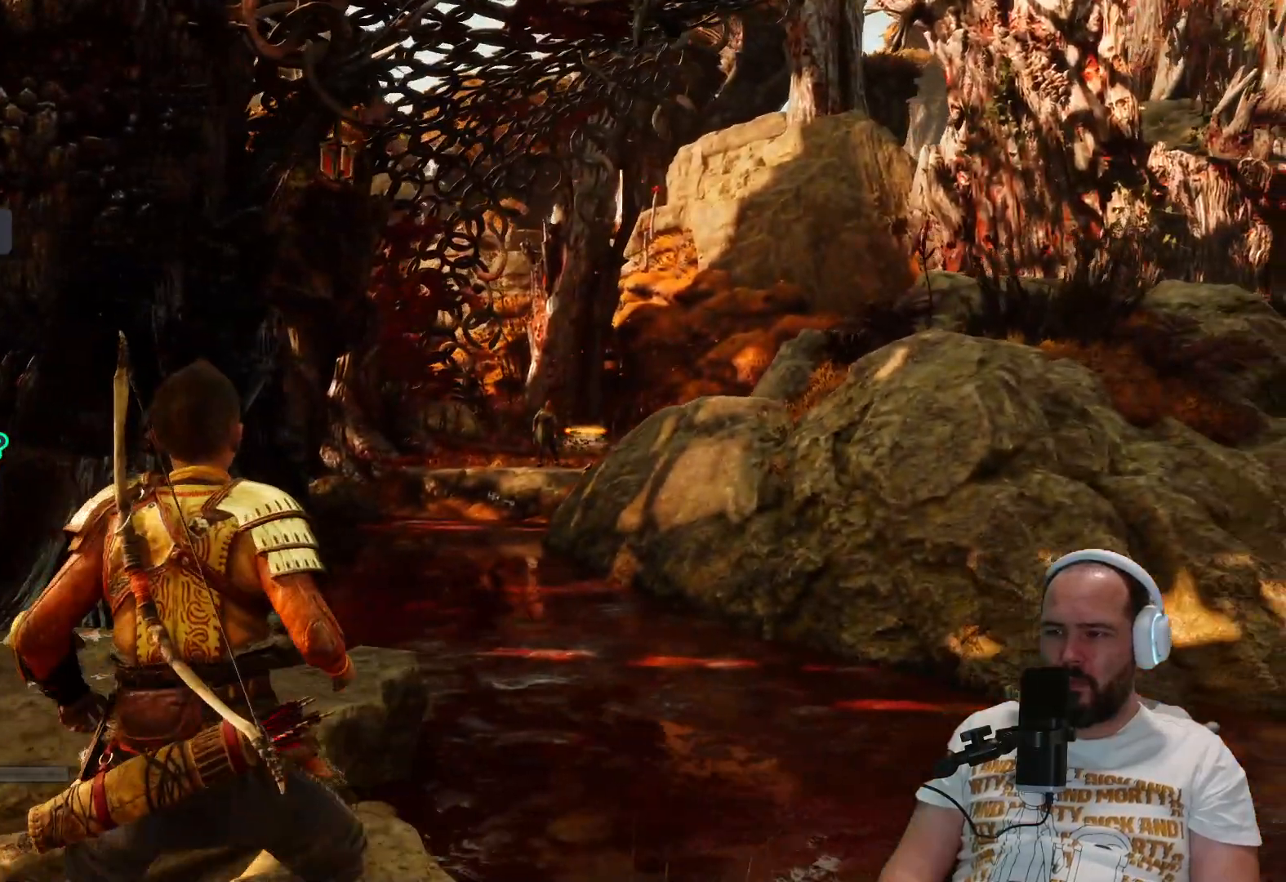
{"dt_ms": 500, "buttons": [], "left_stick": "center", "right_stick": "center", "events": []}
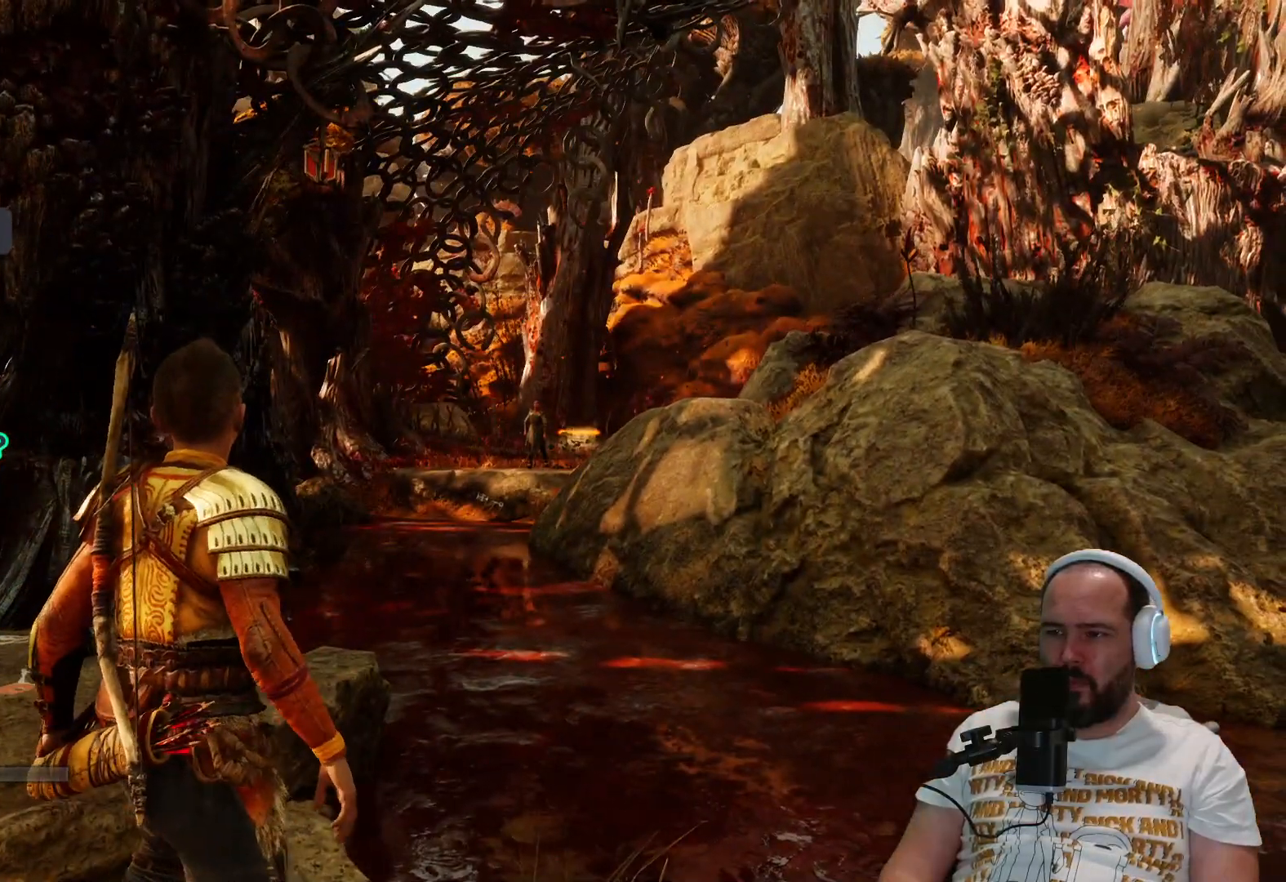
{"dt_ms": 500, "buttons": ["L3"], "left_stick": "up", "right_stick": "center", "events": [[67, "left_stick", "up"], [417, "L3", "down"]]}
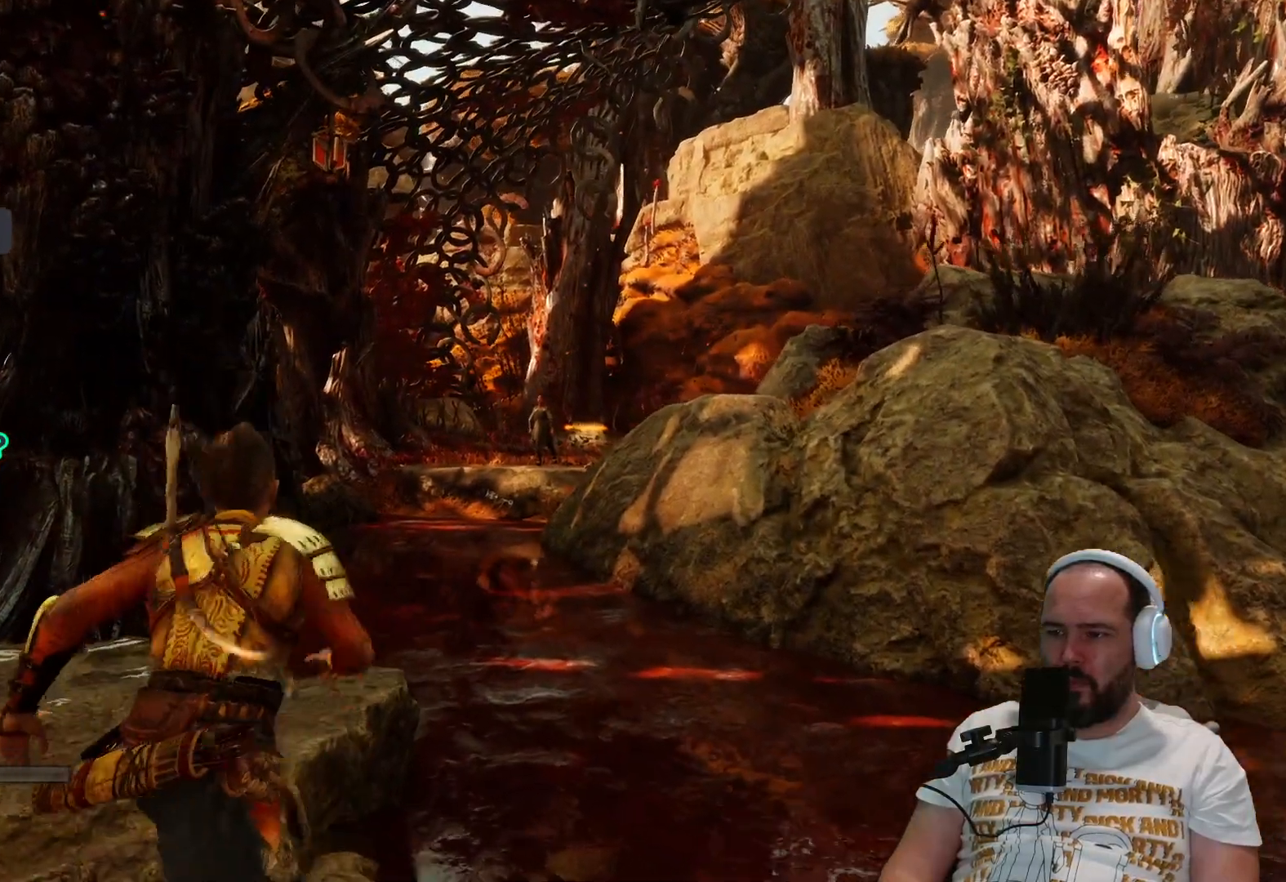
{"dt_ms": 500, "buttons": [], "left_stick": "up-right", "right_stick": "center", "events": [[183, "left_stick", "up-right"], [250, "L3", "up"]]}
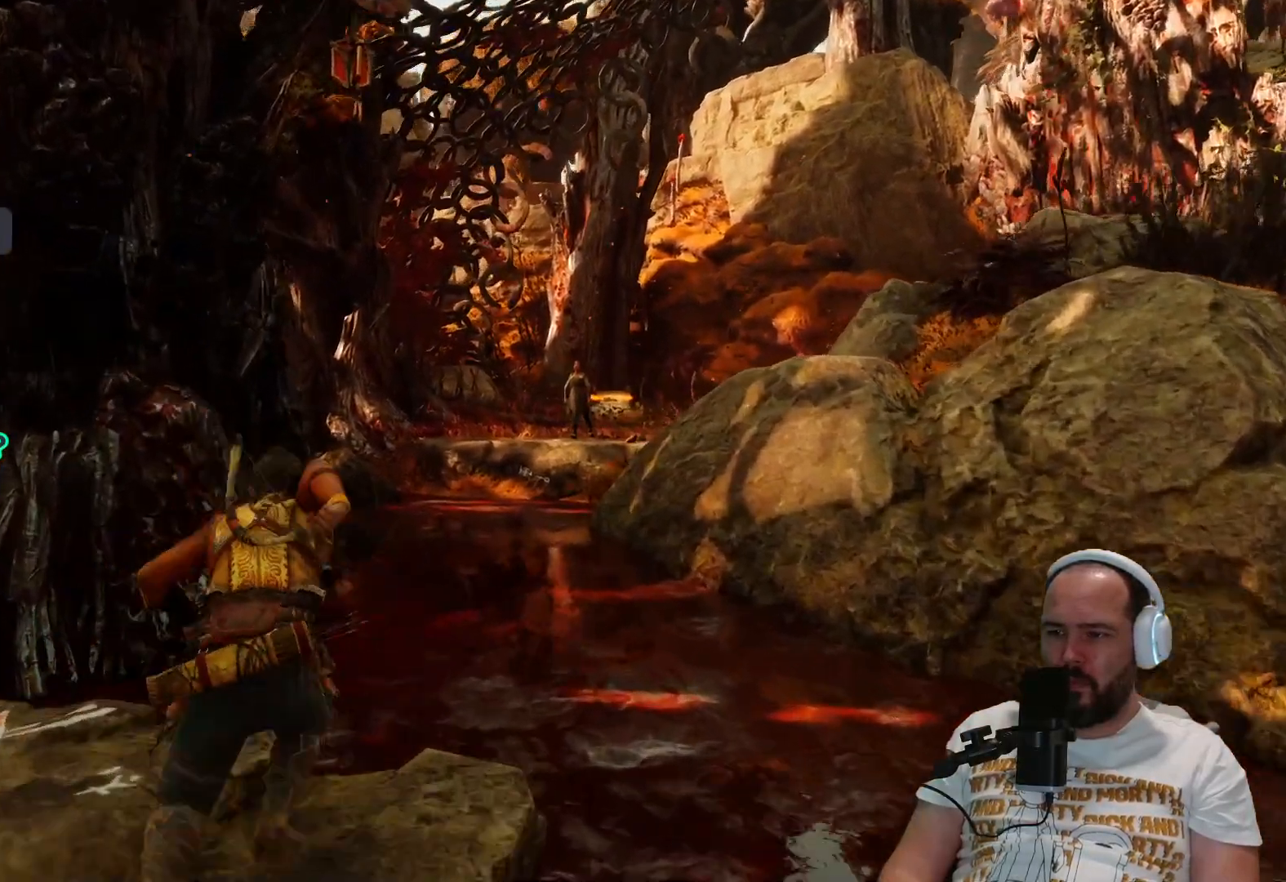
{"dt_ms": 500, "buttons": [], "left_stick": "up-right", "right_stick": "center", "events": [[200, "CIRCLE", "down"], [417, "CIRCLE", "up"]]}
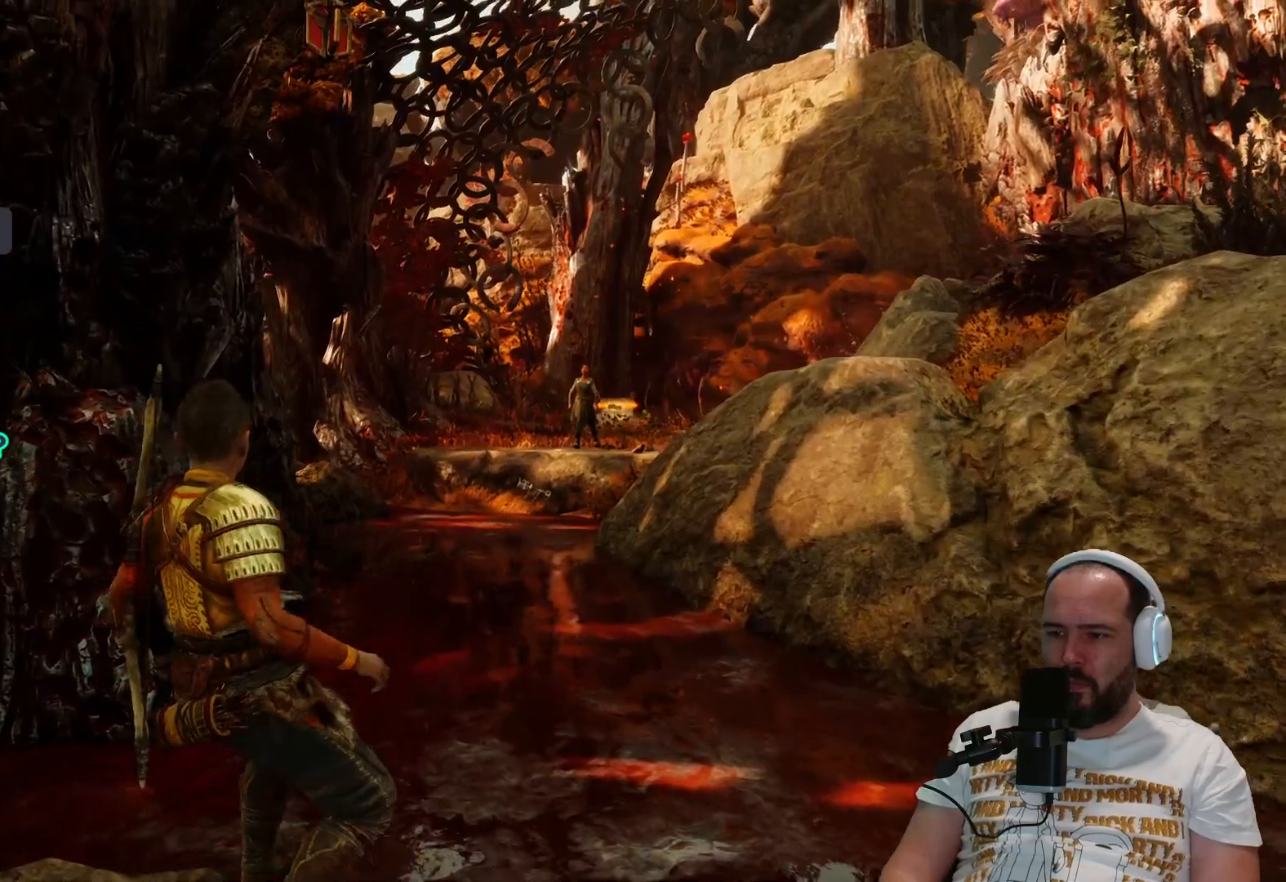
{"dt_ms": 500, "buttons": [], "left_stick": "up", "right_stick": "center", "events": [[67, "left_stick", "up"], [250, "CIRCLE", "down"], [383, "CIRCLE", "up"]]}
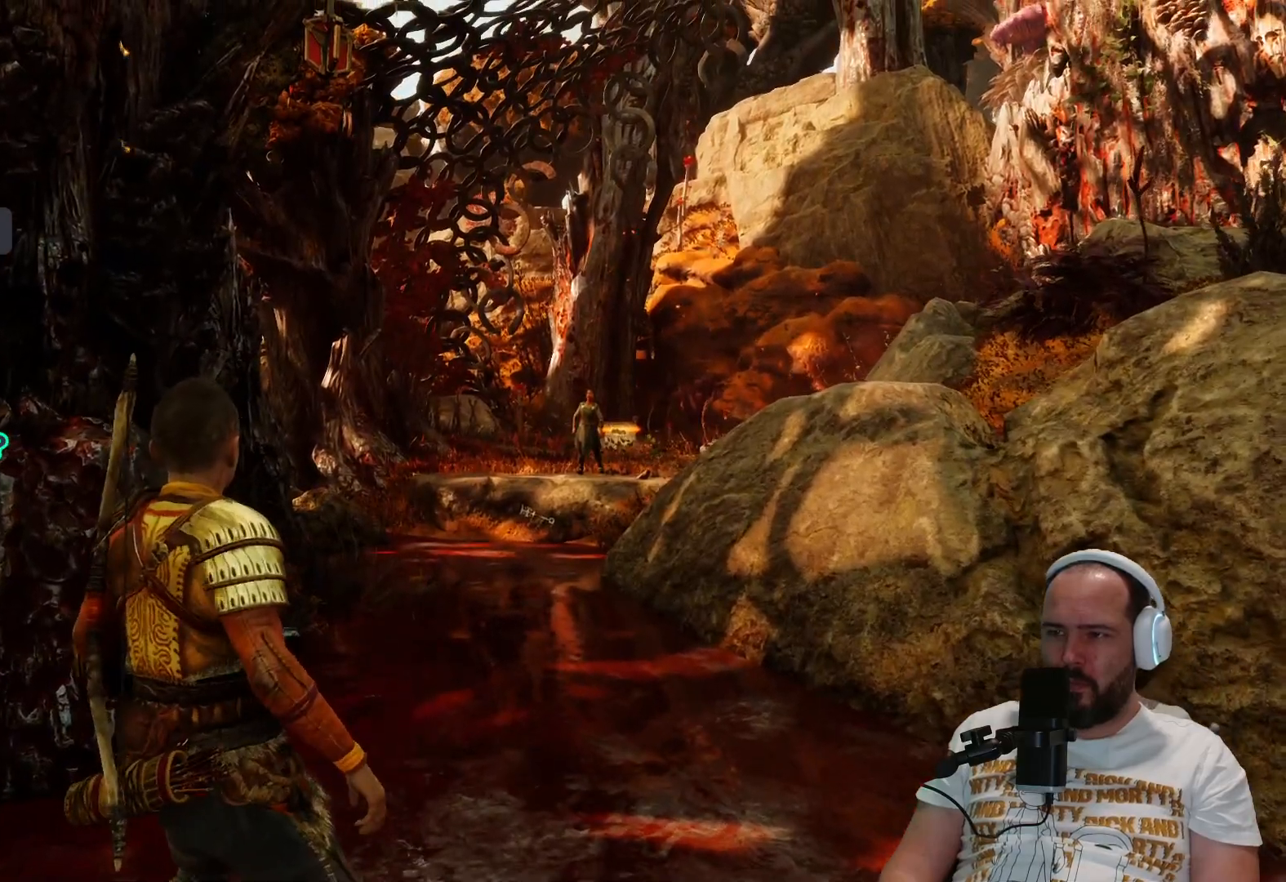
{"dt_ms": 500, "buttons": [], "left_stick": "up", "right_stick": "up-right", "events": [[67, "right_stick", "up"], [383, "right_stick", "up-right"]]}
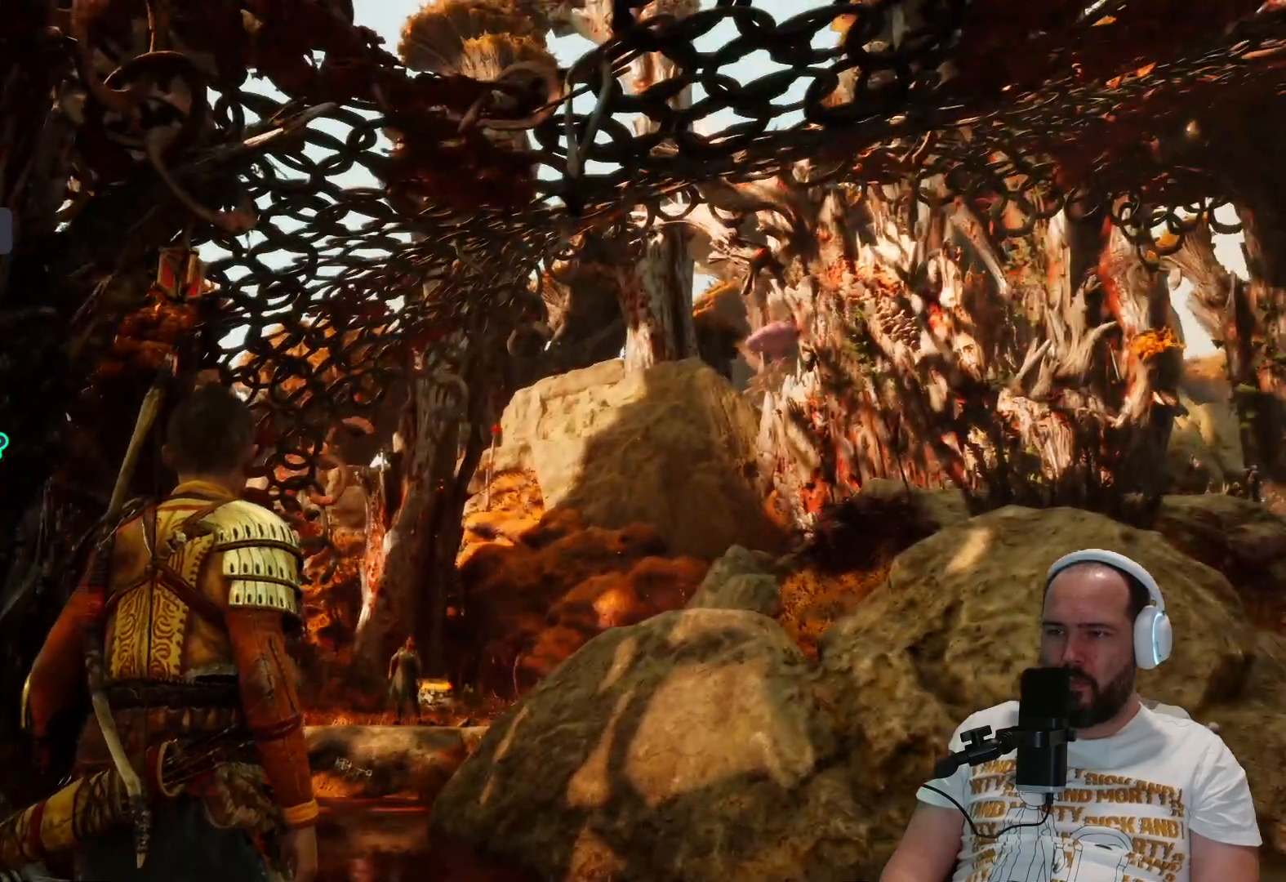
{"dt_ms": 500, "buttons": [], "left_stick": "up", "right_stick": "center", "events": [[150, "right_stick", "left"], [300, "right_stick", "center"]]}
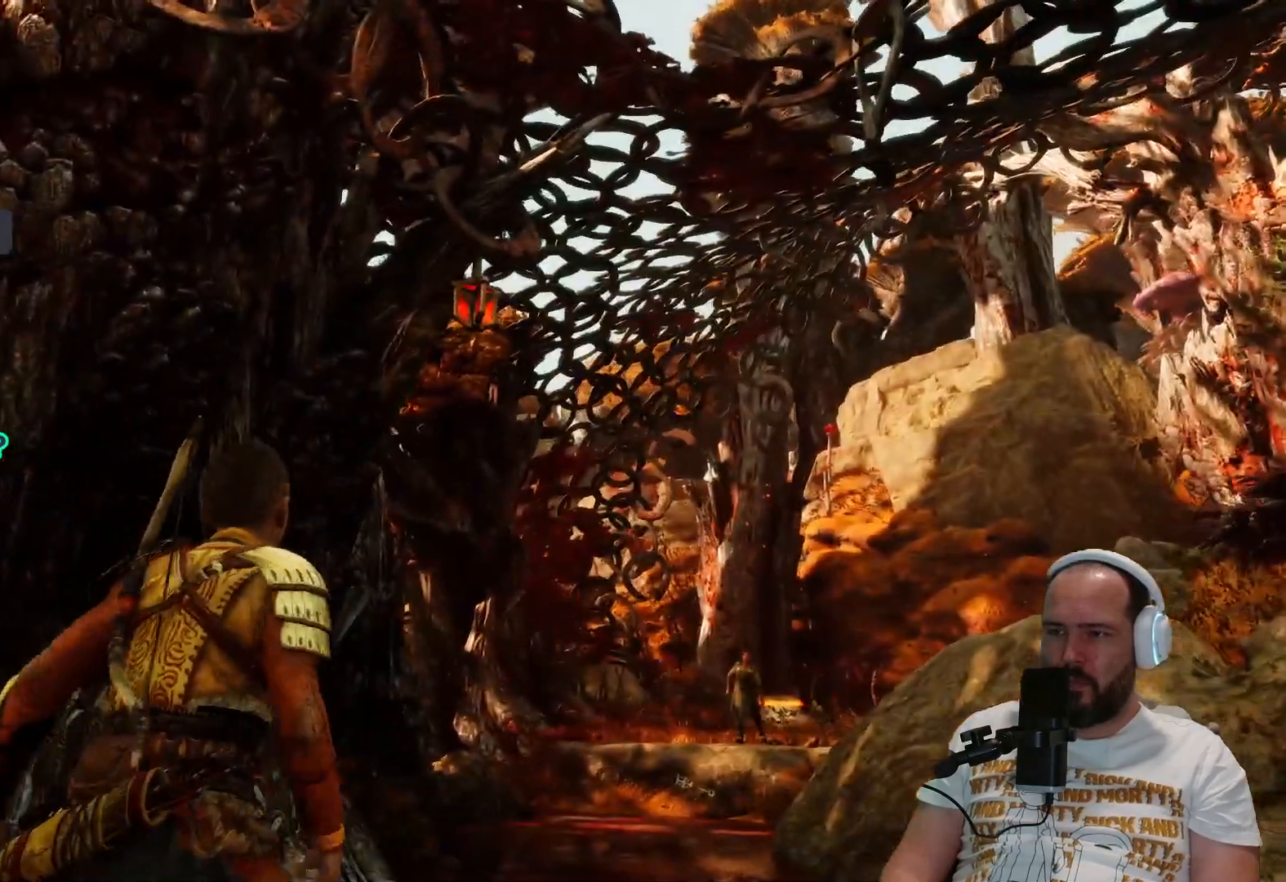
{"dt_ms": 500, "buttons": ["CIRCLE"], "left_stick": "up", "right_stick": "center", "events": [[17, "CIRCLE", "down"], [133, "CIRCLE", "up"], [267, "CIRCLE", "down"], [333, "CIRCLE", "up"], [467, "CIRCLE", "down"]]}
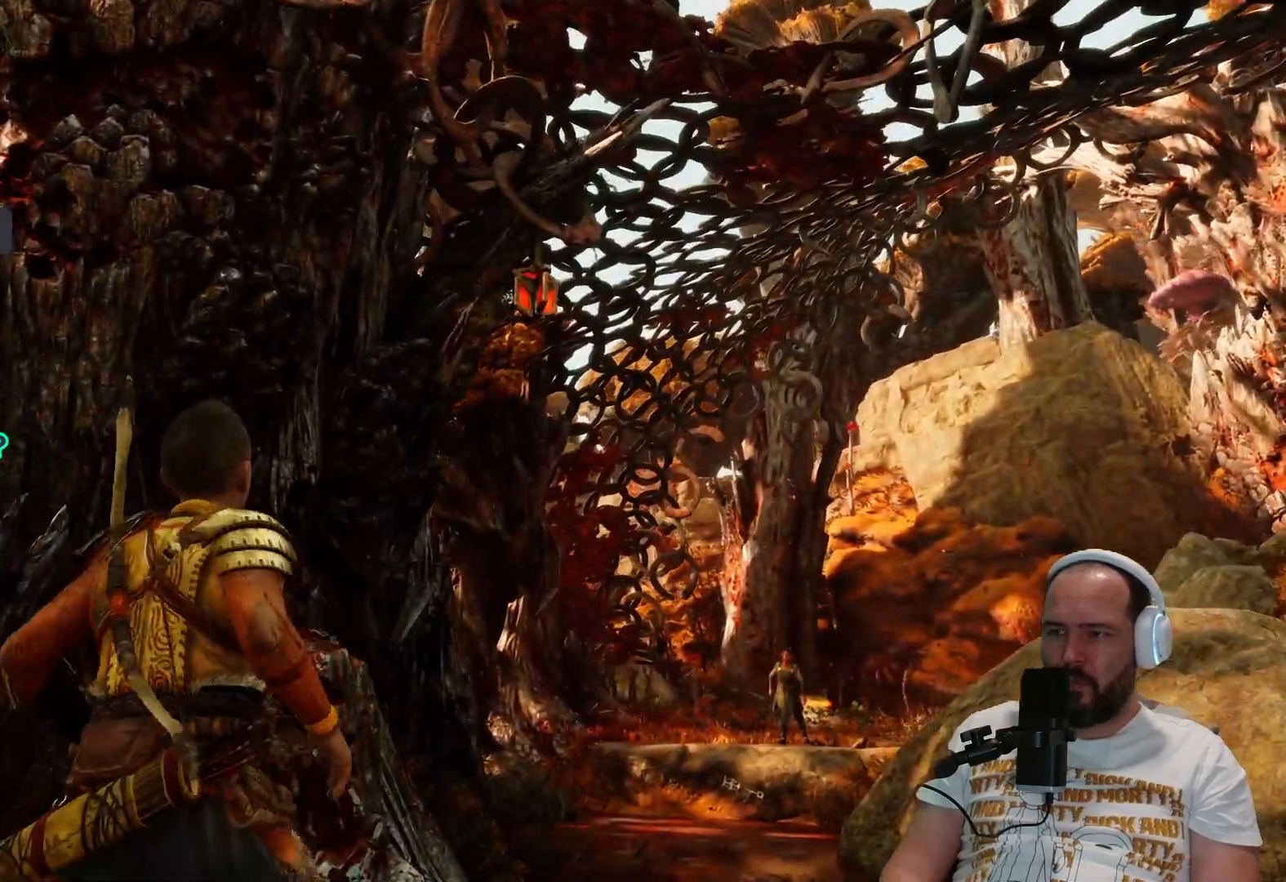
{"dt_ms": 500, "buttons": ["L2"], "left_stick": "up", "right_stick": "center", "events": [[67, "CIRCLE", "up"], [317, "right_stick", "up-right"], [500, "L2", "down"], [500, "right_stick", "center"]]}
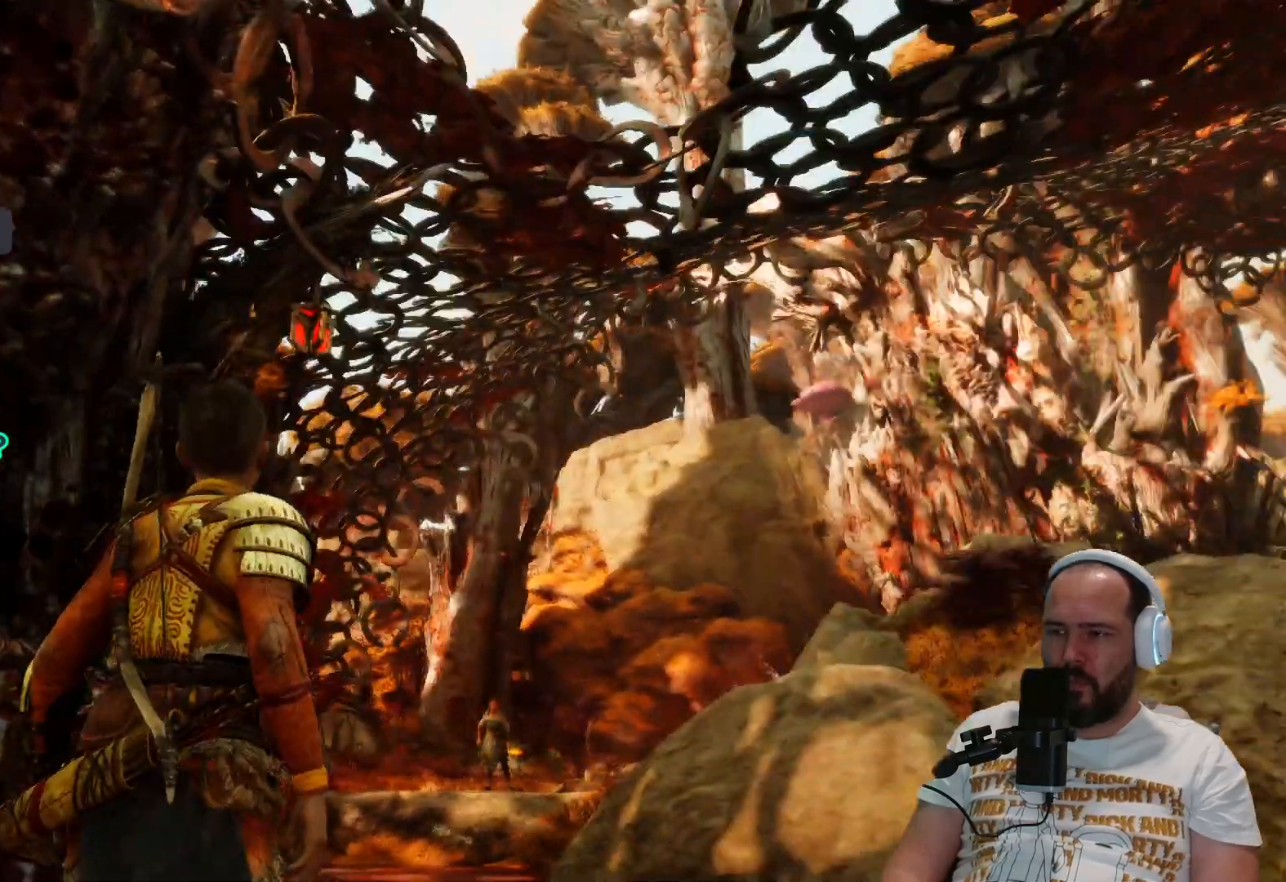
{"dt_ms": 500, "buttons": ["L2"], "left_stick": "up", "right_stick": "left", "events": [[417, "right_stick", "left"]]}
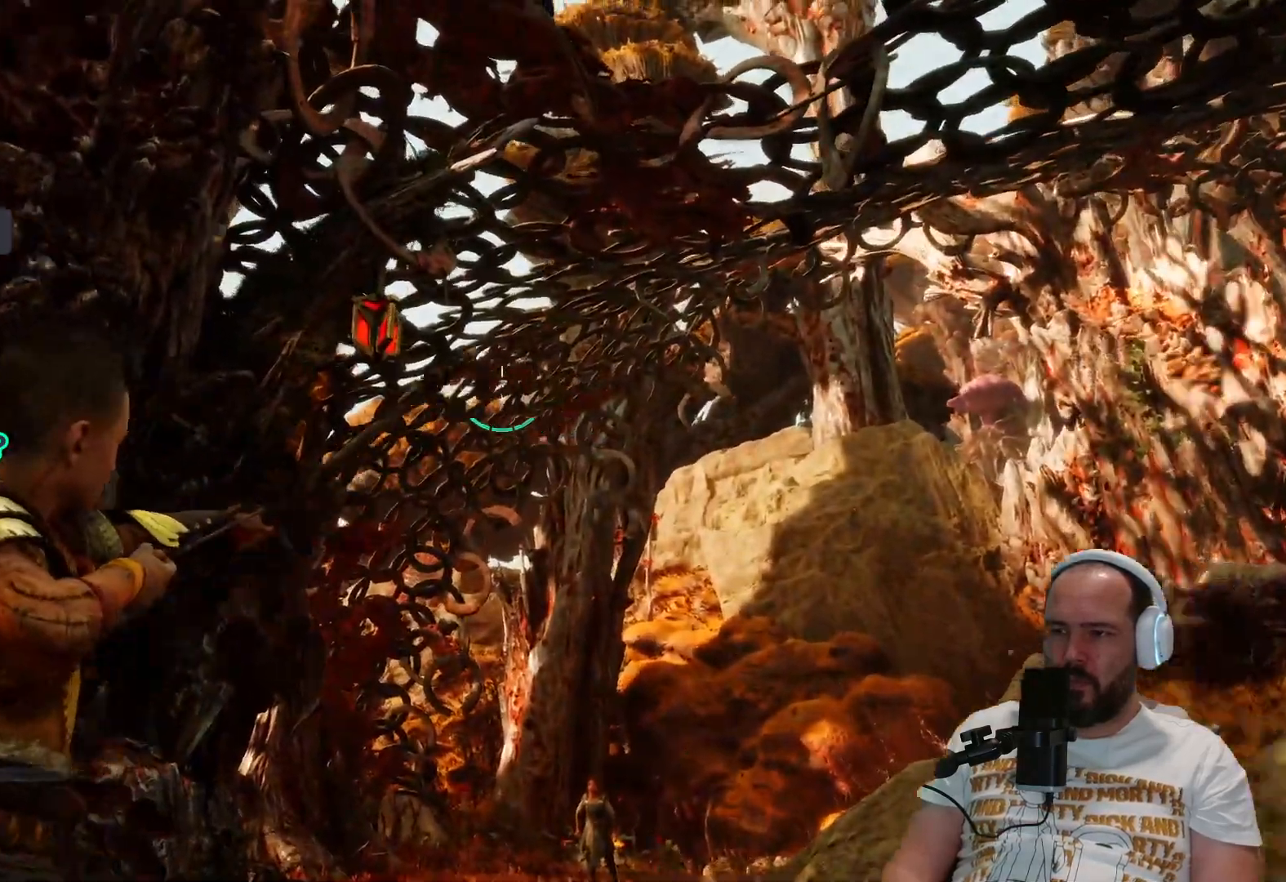
{"dt_ms": 500, "buttons": ["L2"], "left_stick": "up", "right_stick": "center", "events": [[100, "right_stick", "center"], [383, "CIRCLE", "down"], [500, "CIRCLE", "up"]]}
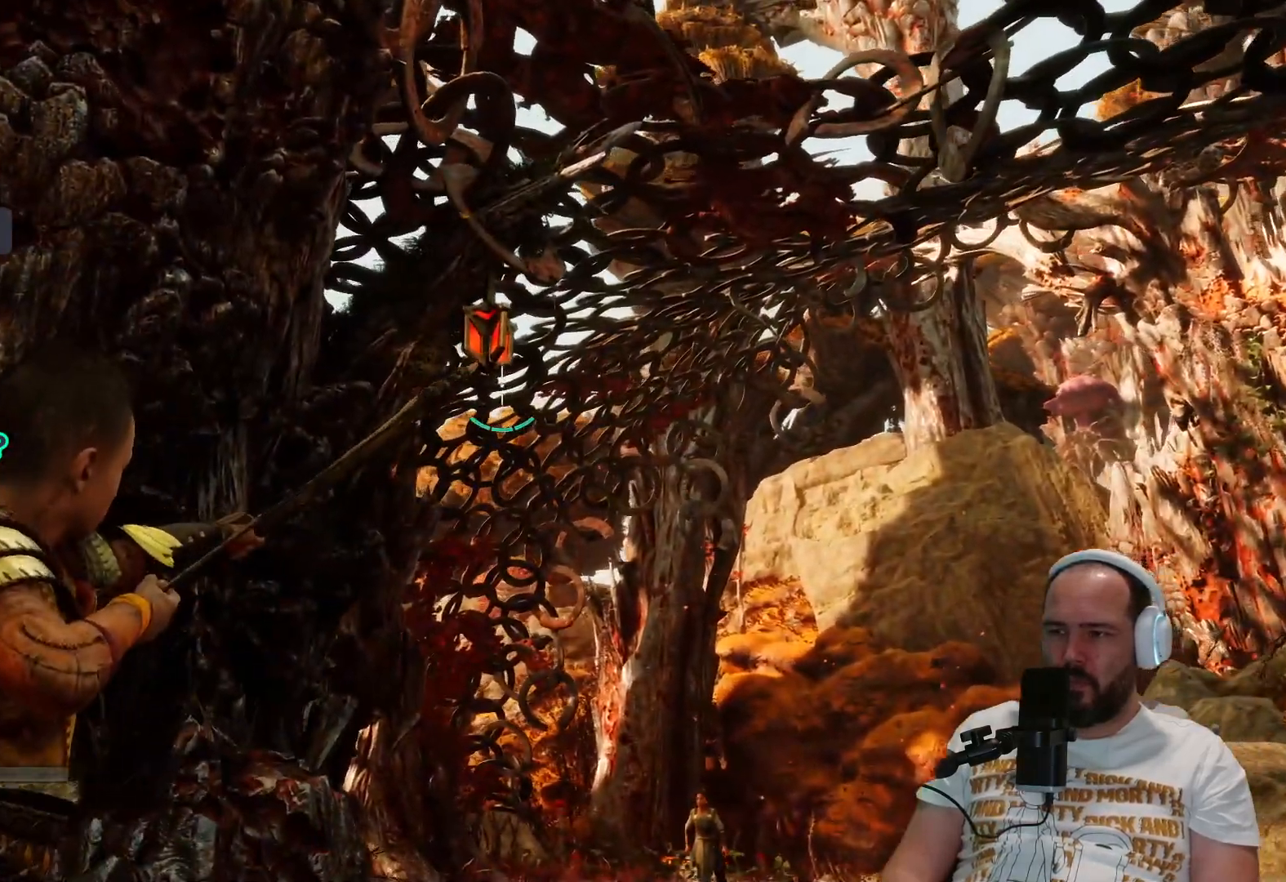
{"dt_ms": 500, "buttons": [], "left_stick": "up", "right_stick": "center", "events": [[100, "L2", "up"], [133, "CIRCLE", "down"], [267, "CIRCLE", "up"], [383, "CIRCLE", "down"], [467, "CIRCLE", "up"]]}
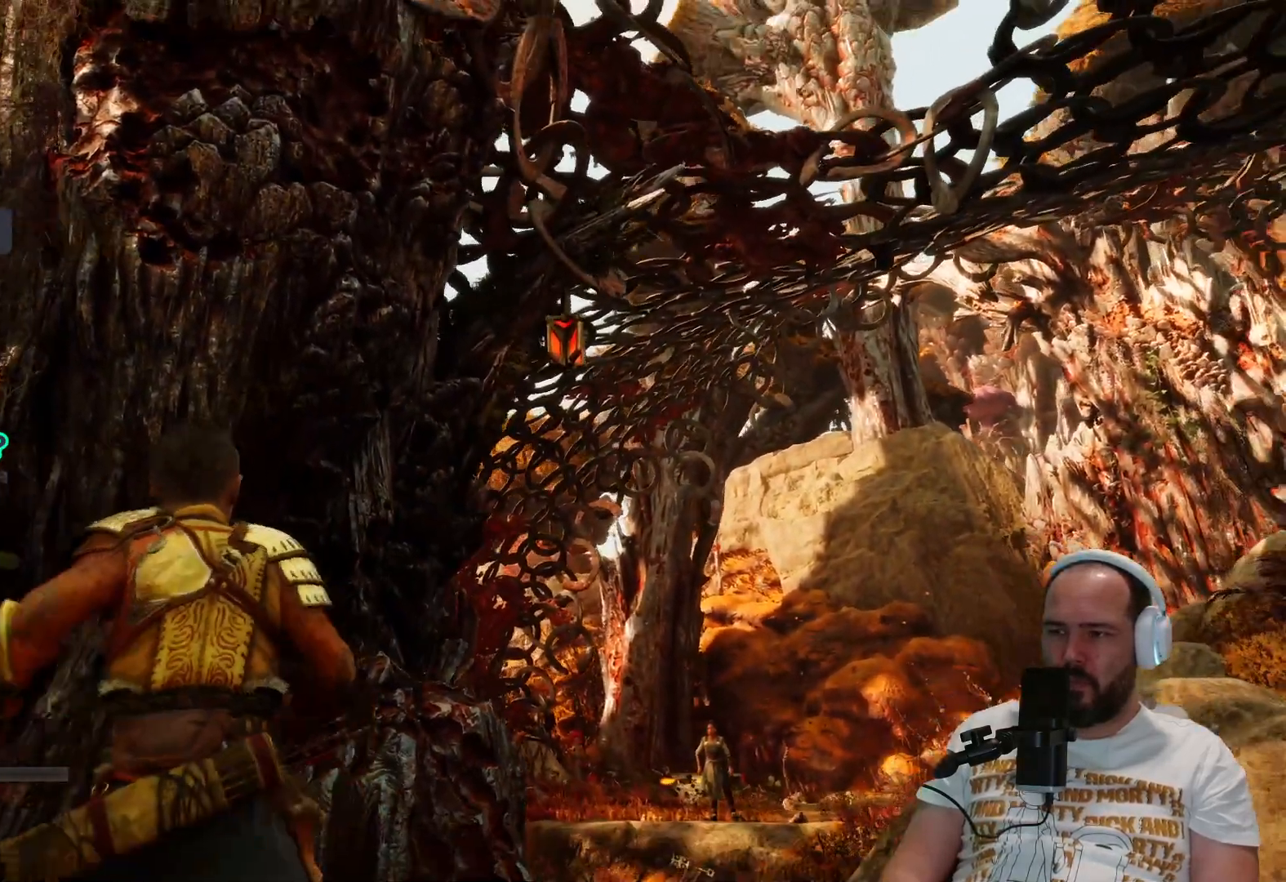
{"dt_ms": 500, "buttons": [], "left_stick": "up", "right_stick": "center", "events": [[167, "right_stick", "up-right"], [300, "right_stick", "center"]]}
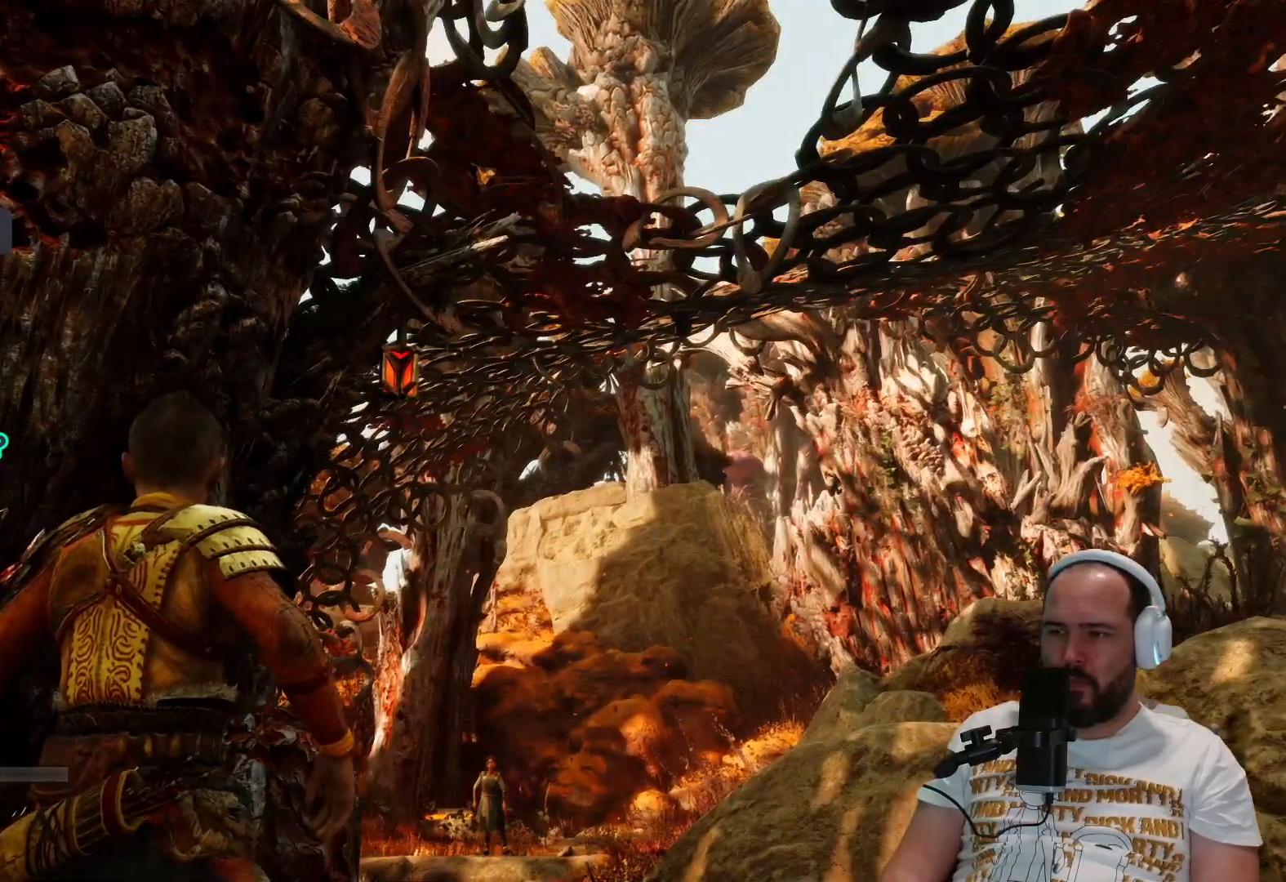
{"dt_ms": 500, "buttons": [], "left_stick": "up-right", "right_stick": "center", "events": [[67, "CROSS", "down"], [250, "left_stick", "up-right"], [267, "CROSS", "up"]]}
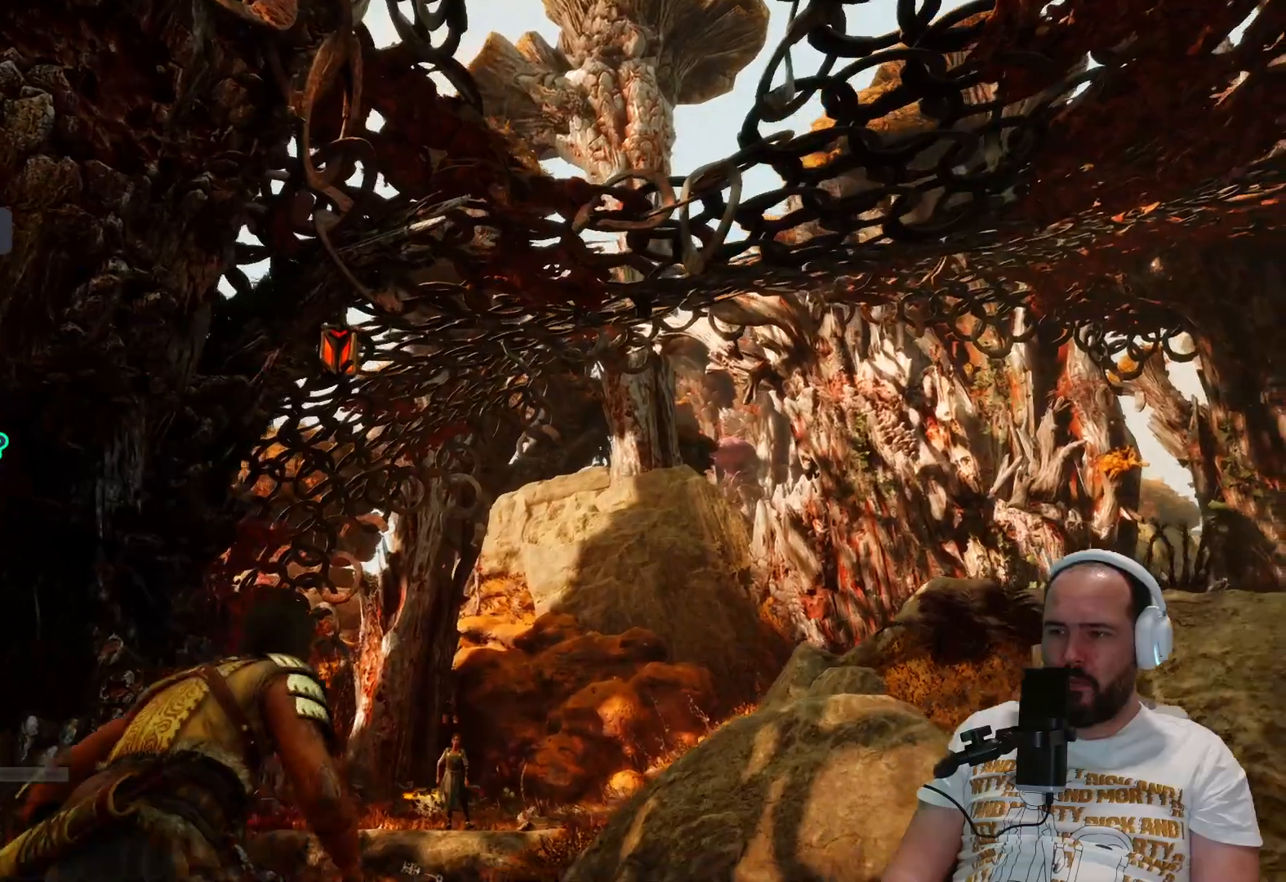
{"dt_ms": 500, "buttons": [], "left_stick": "up", "right_stick": "center", "events": [[33, "left_stick", "up"], [167, "TRIANGLE", "down"], [367, "TRIANGLE", "up"]]}
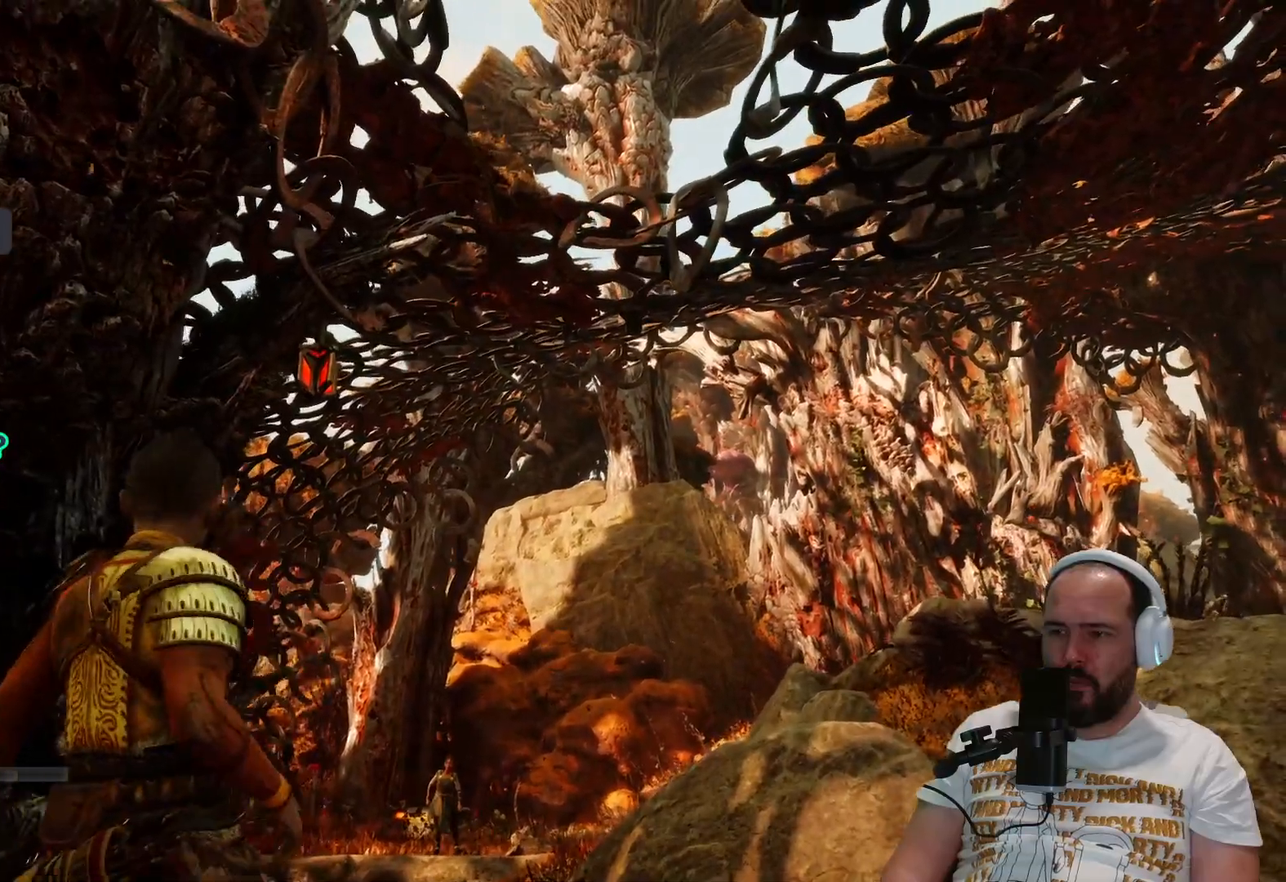
{"dt_ms": 500, "buttons": [], "left_stick": "right", "right_stick": "center", "events": [[100, "SQUARE", "down"], [267, "SQUARE", "up"], [467, "left_stick", "right"]]}
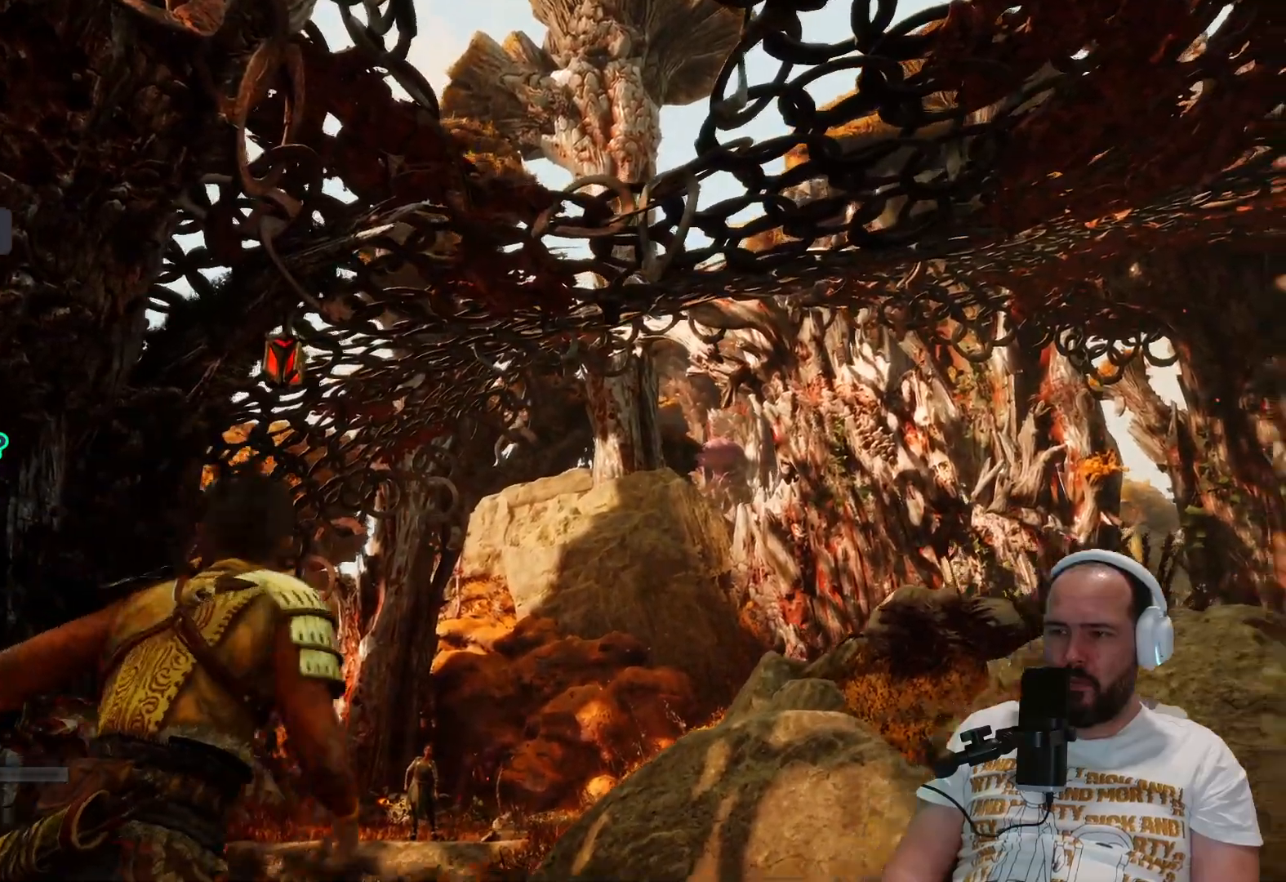
{"dt_ms": 500, "buttons": [], "left_stick": "down-right", "right_stick": "down-right", "events": [[67, "left_stick", "down-right"], [67, "right_stick", "down-right"]]}
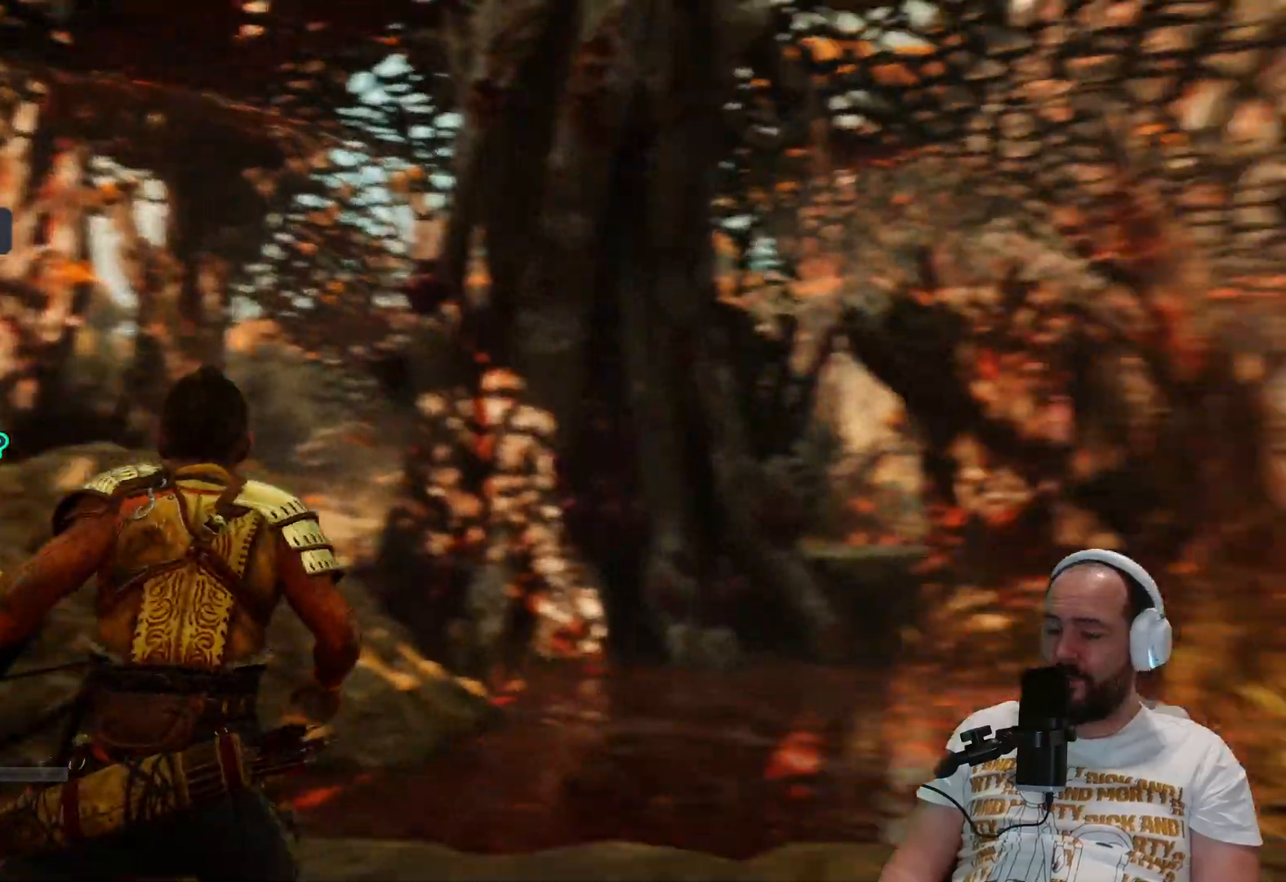
{"dt_ms": 500, "buttons": [], "left_stick": "up-right", "right_stick": "down-right"}
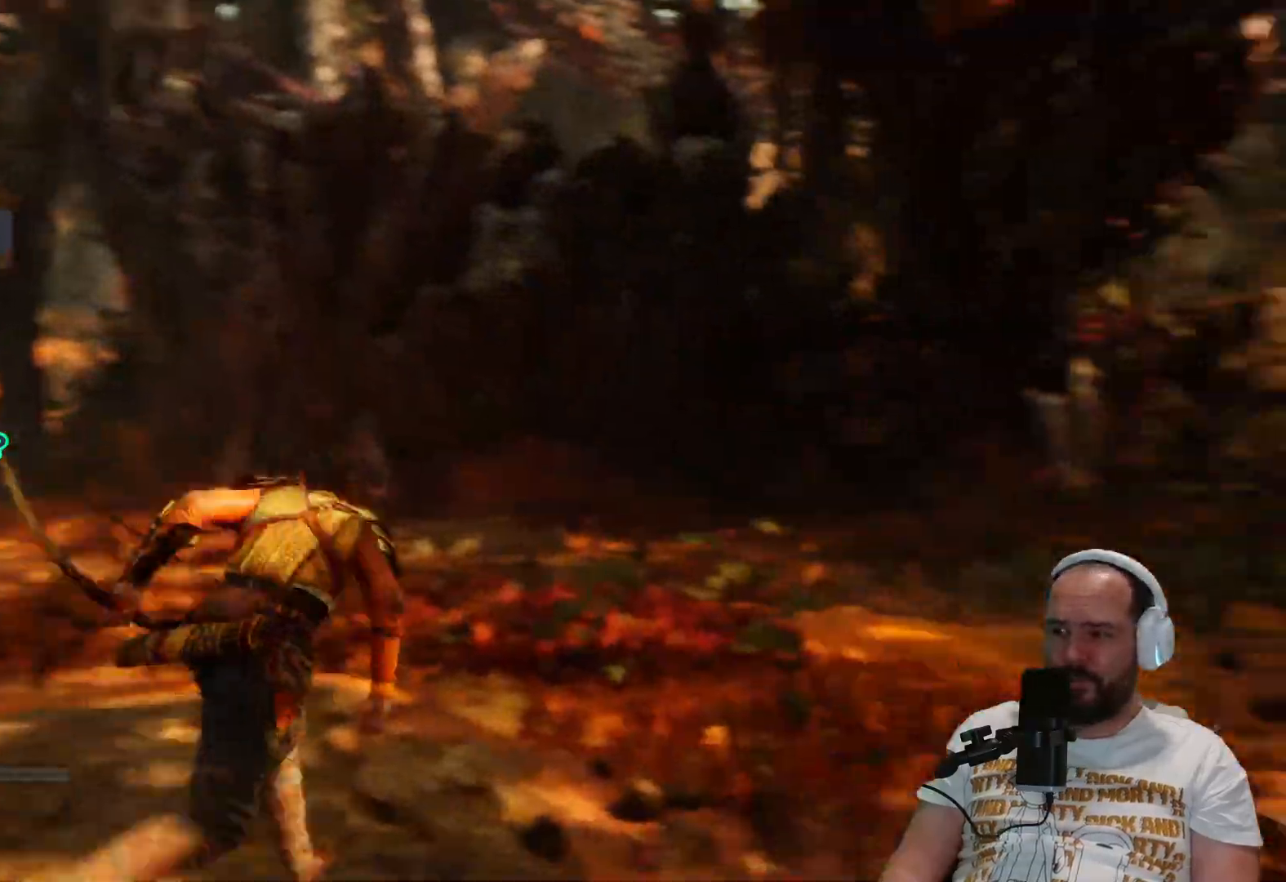
{"dt_ms": 500, "buttons": ["R1"], "left_stick": "up-right", "right_stick": "left", "events": [[450, "R1", "down"], [467, "right_stick", "left"]]}
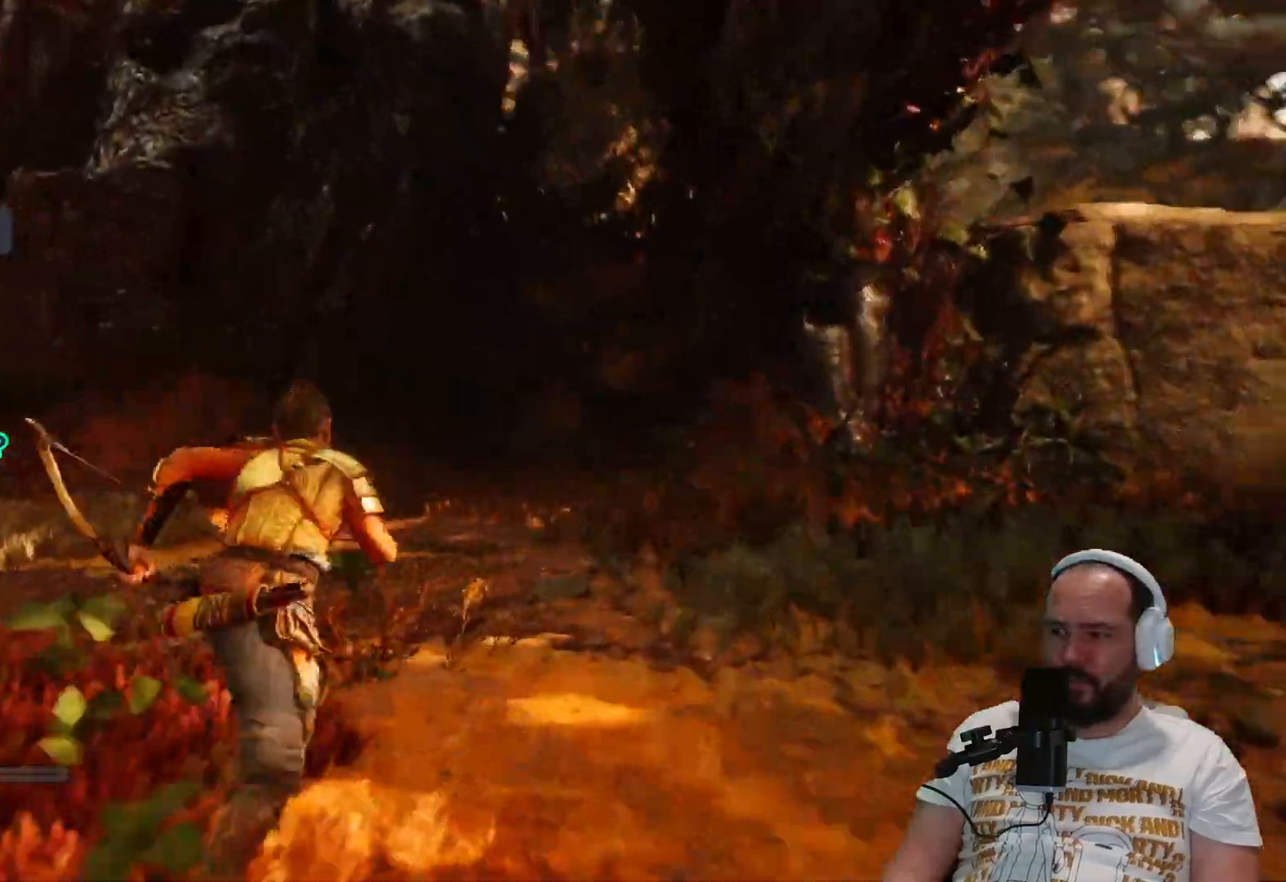
{"dt_ms": 500, "buttons": ["R1"], "left_stick": "up", "right_stick": "left", "events": [[17, "R1", "up"], [17, "left_stick", "up"], [200, "R1", "down"], [267, "R1", "up"], [333, "R1", "down"]]}
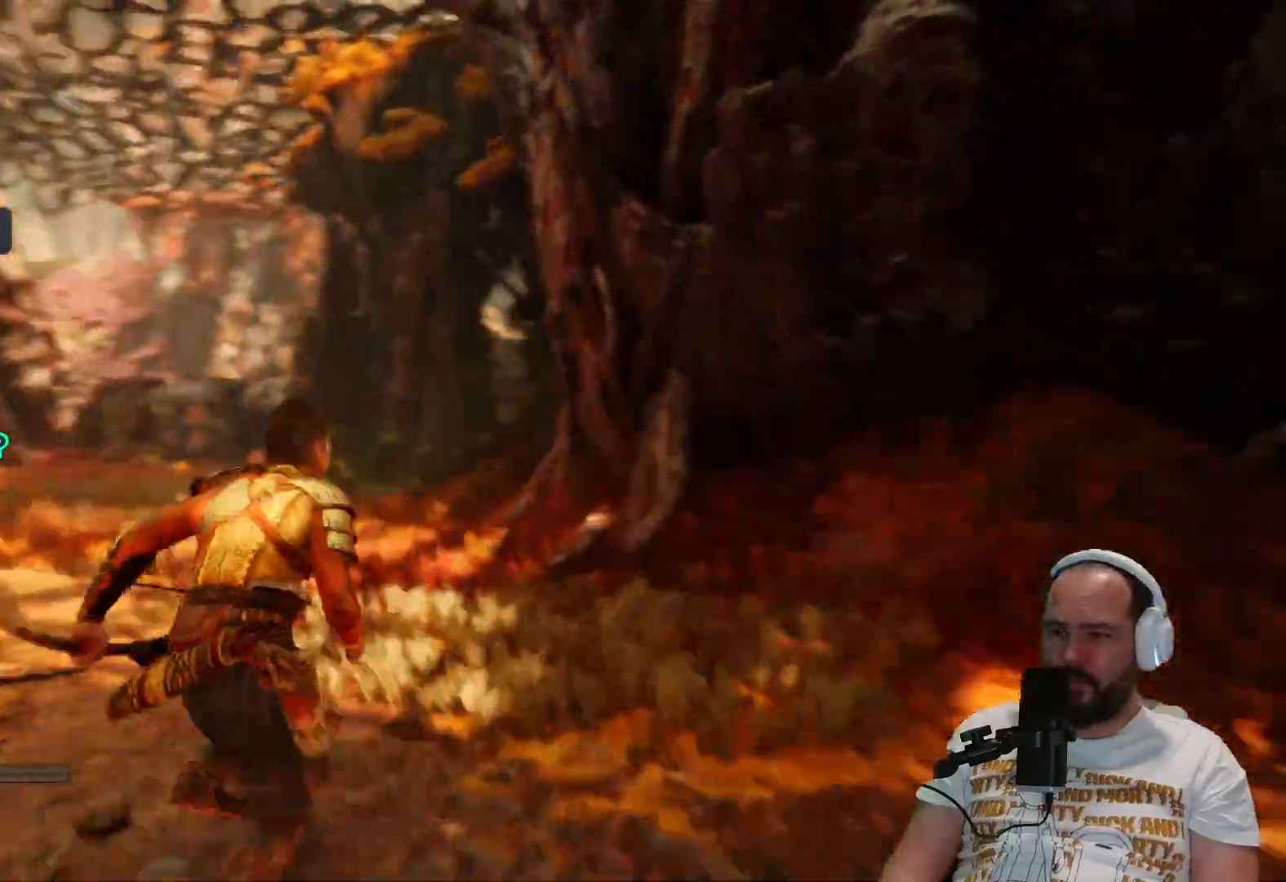
{"dt_ms": 500, "buttons": [], "left_stick": "up", "right_stick": "center", "events": [[267, "right_stick", "up-left"], [317, "R1", "up"], [367, "right_stick", "center"]]}
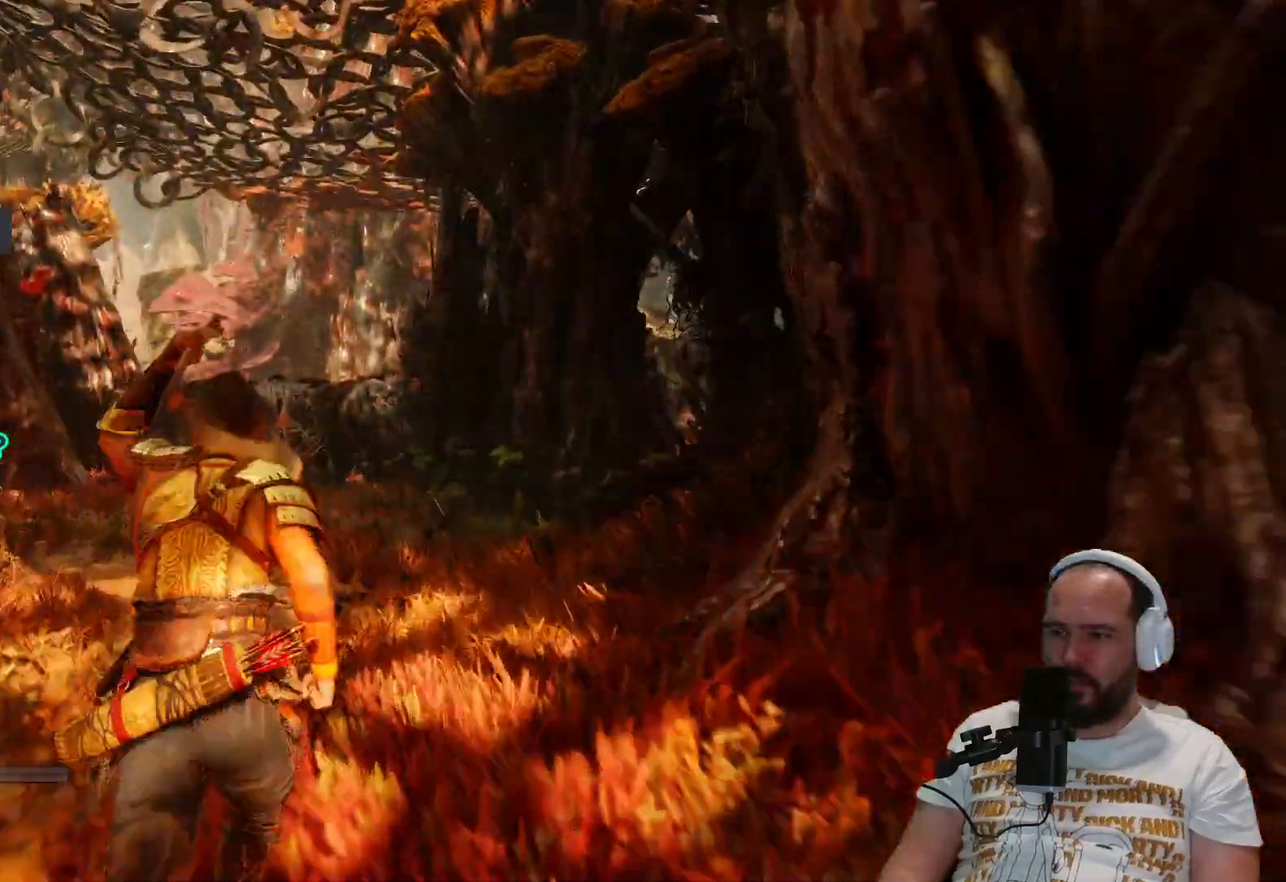
{"dt_ms": 500, "buttons": [], "left_stick": "up", "right_stick": "right", "events": [[100, "right_stick", "down-right"], [433, "right_stick", "right"]]}
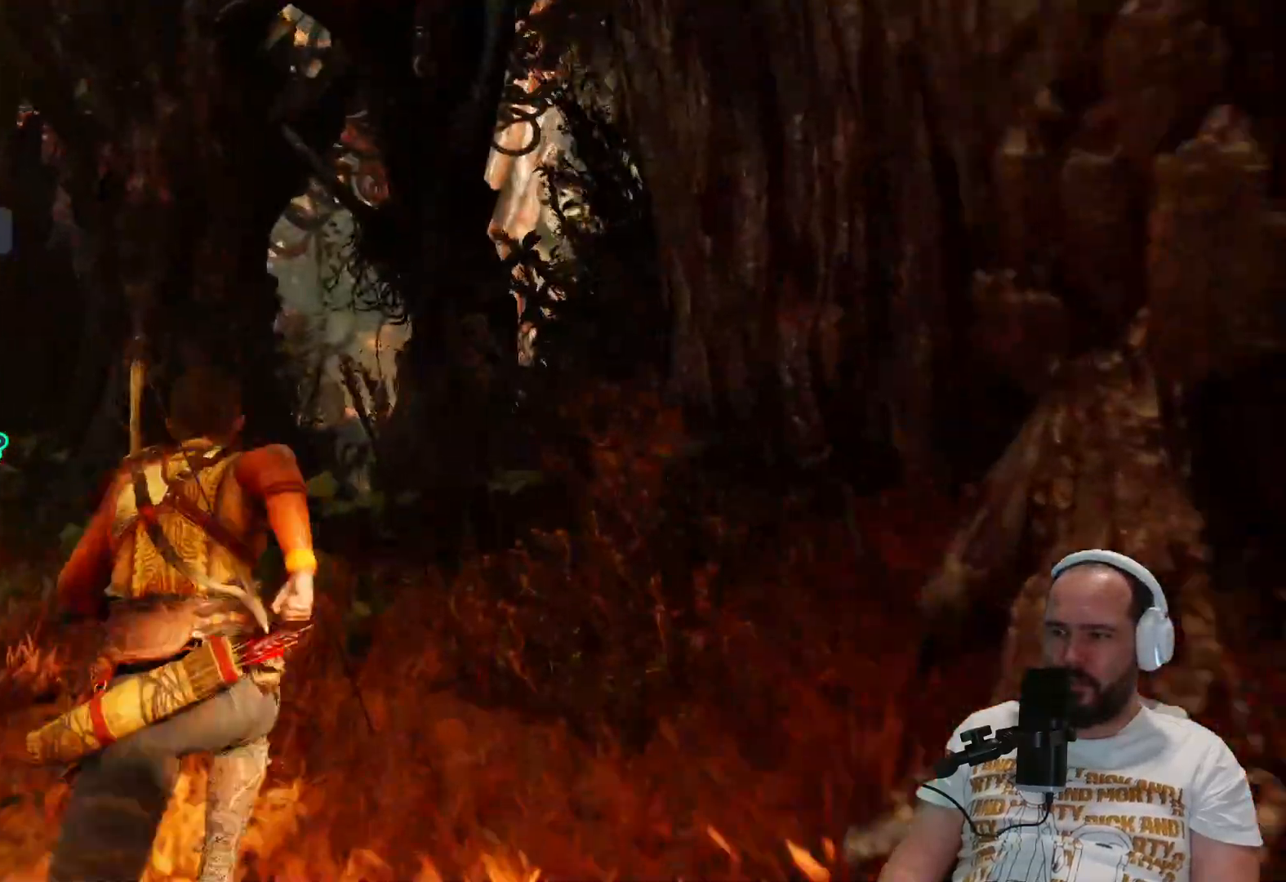
{"dt_ms": 500, "buttons": [], "left_stick": "up", "right_stick": "right", "events": []}
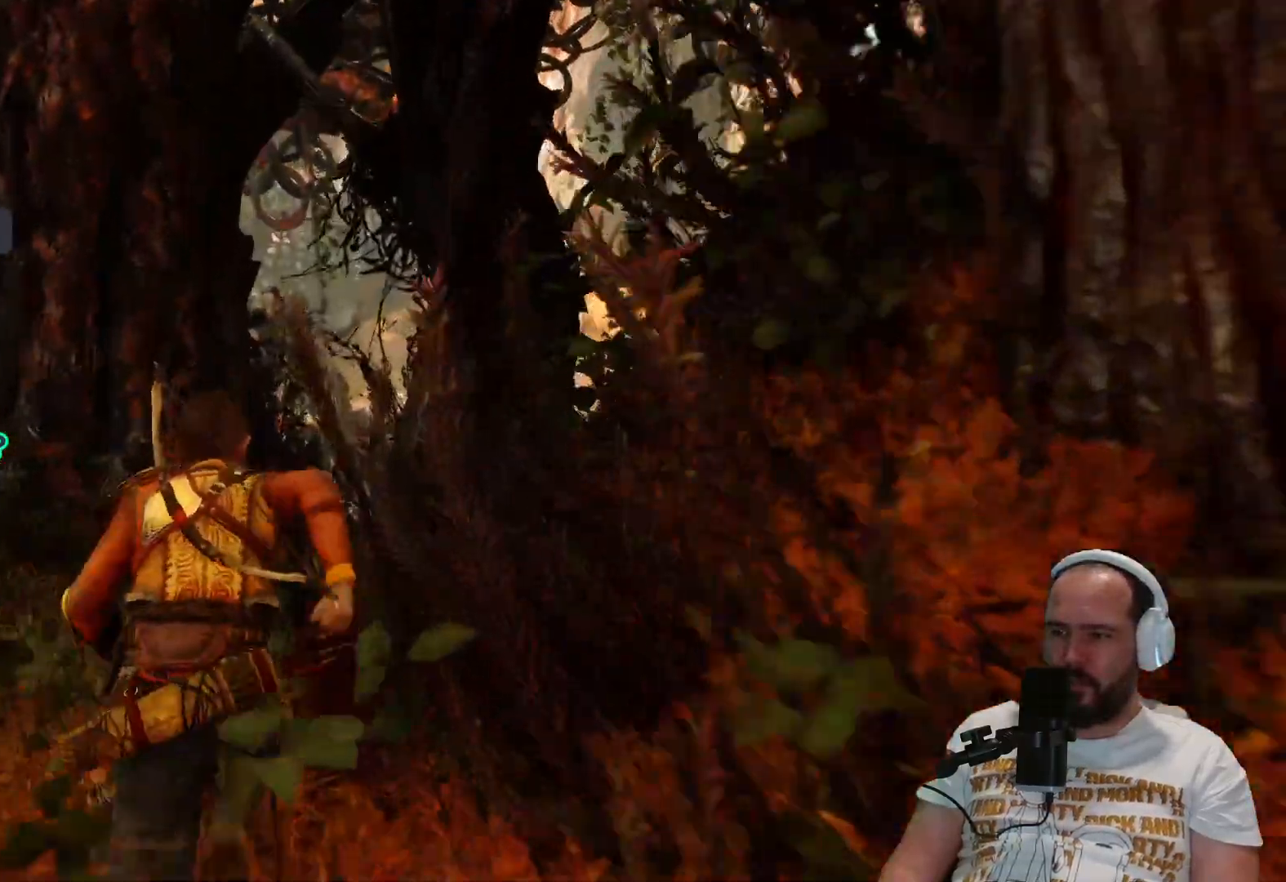
{"dt_ms": 500, "buttons": [], "left_stick": "up", "right_stick": "center"}
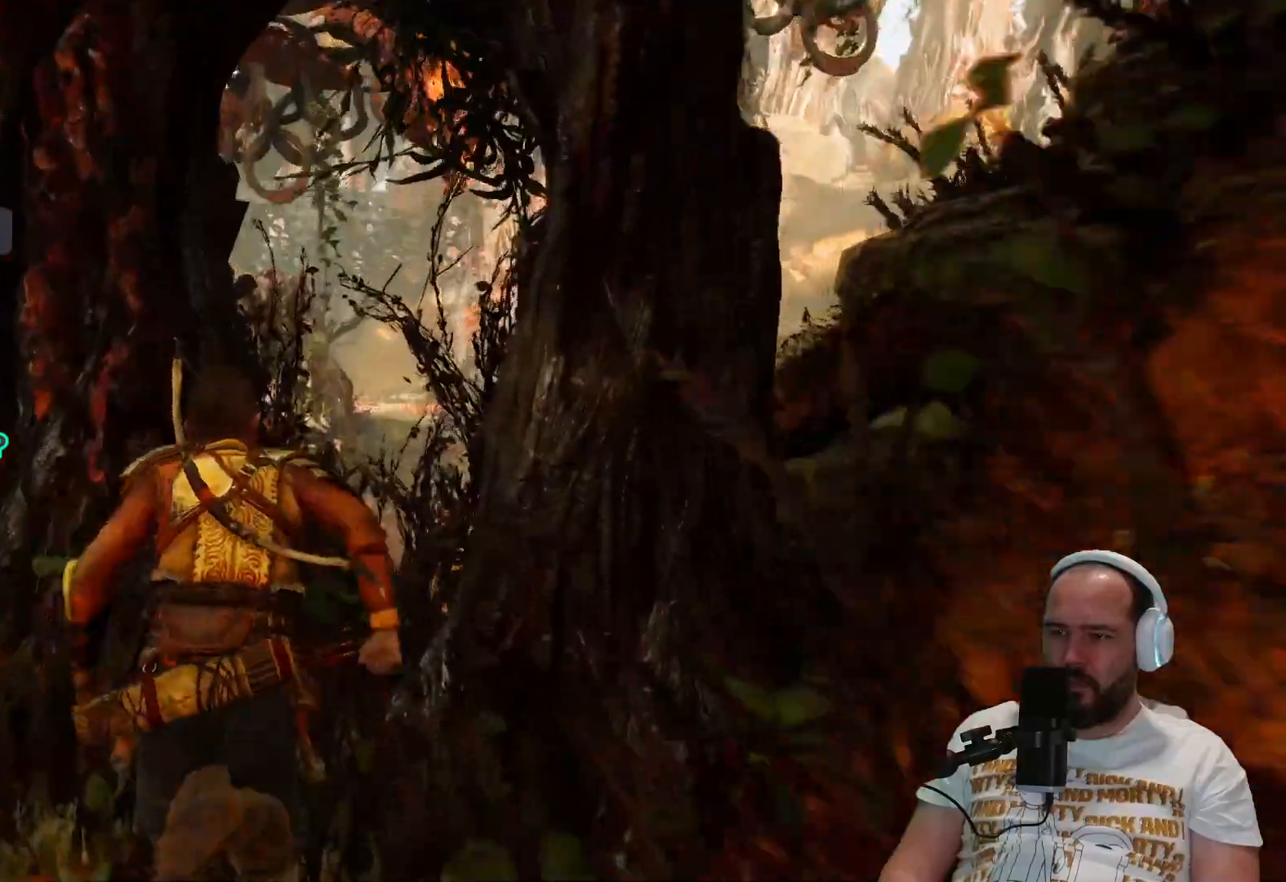
{"dt_ms": 1000, "buttons": [], "left_stick": "up-left", "right_stick": "left"}
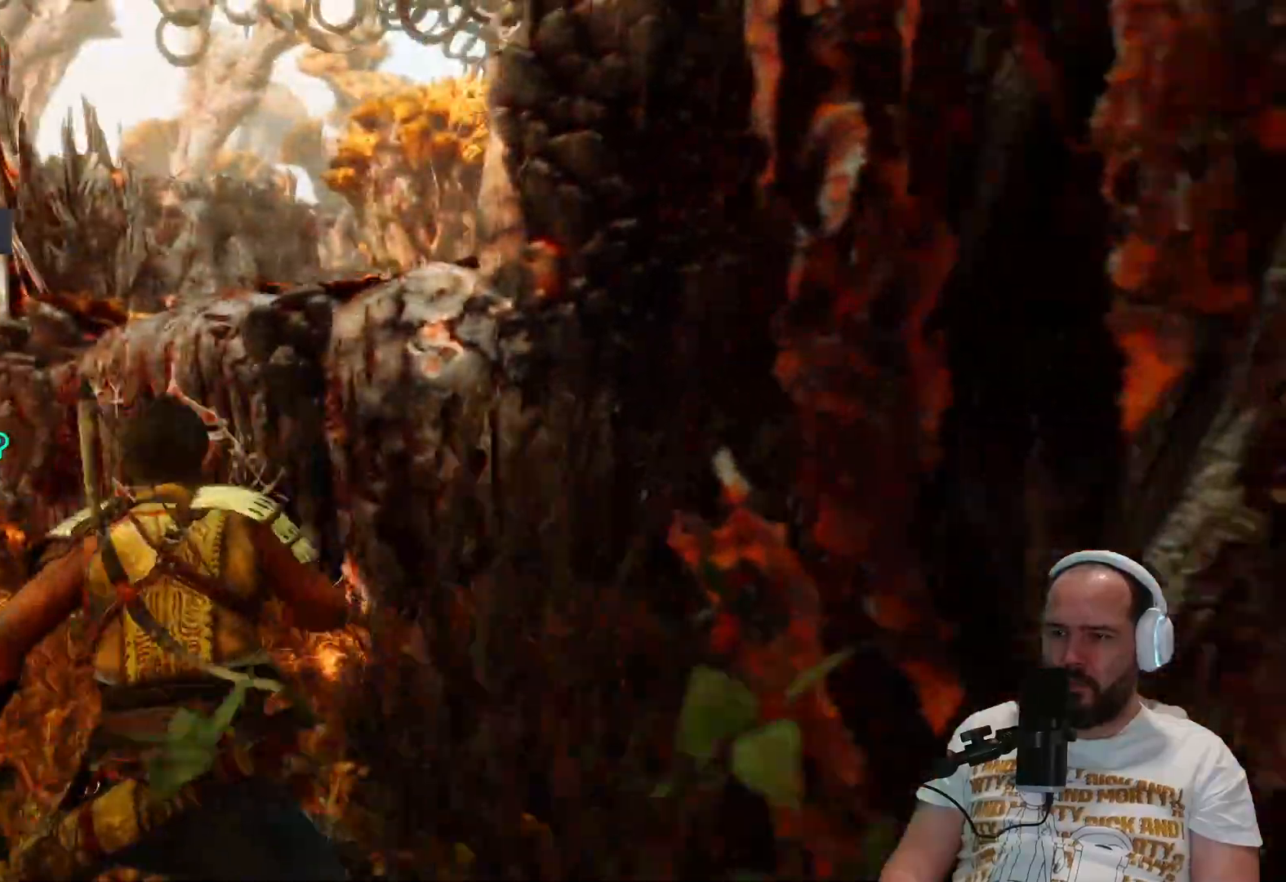
{"dt_ms": 500, "buttons": [], "left_stick": "up-left", "right_stick": "right", "events": [[333, "right_stick", "center"], [383, "right_stick", "right"]]}
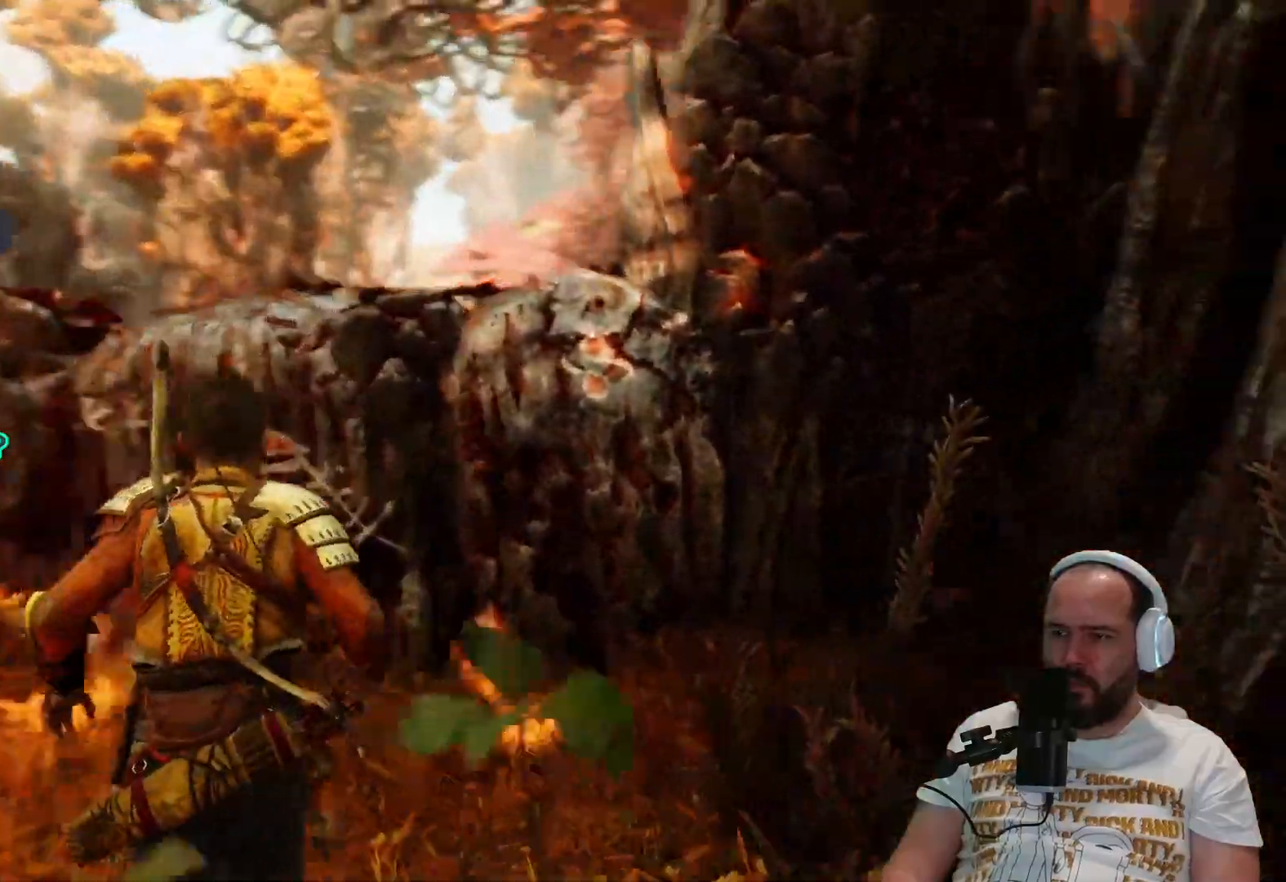
{"dt_ms": 500, "buttons": [], "left_stick": "up-left", "right_stick": "center", "events": [[100, "right_stick", "center"], [183, "CIRCLE", "down"], [333, "CIRCLE", "up"]]}
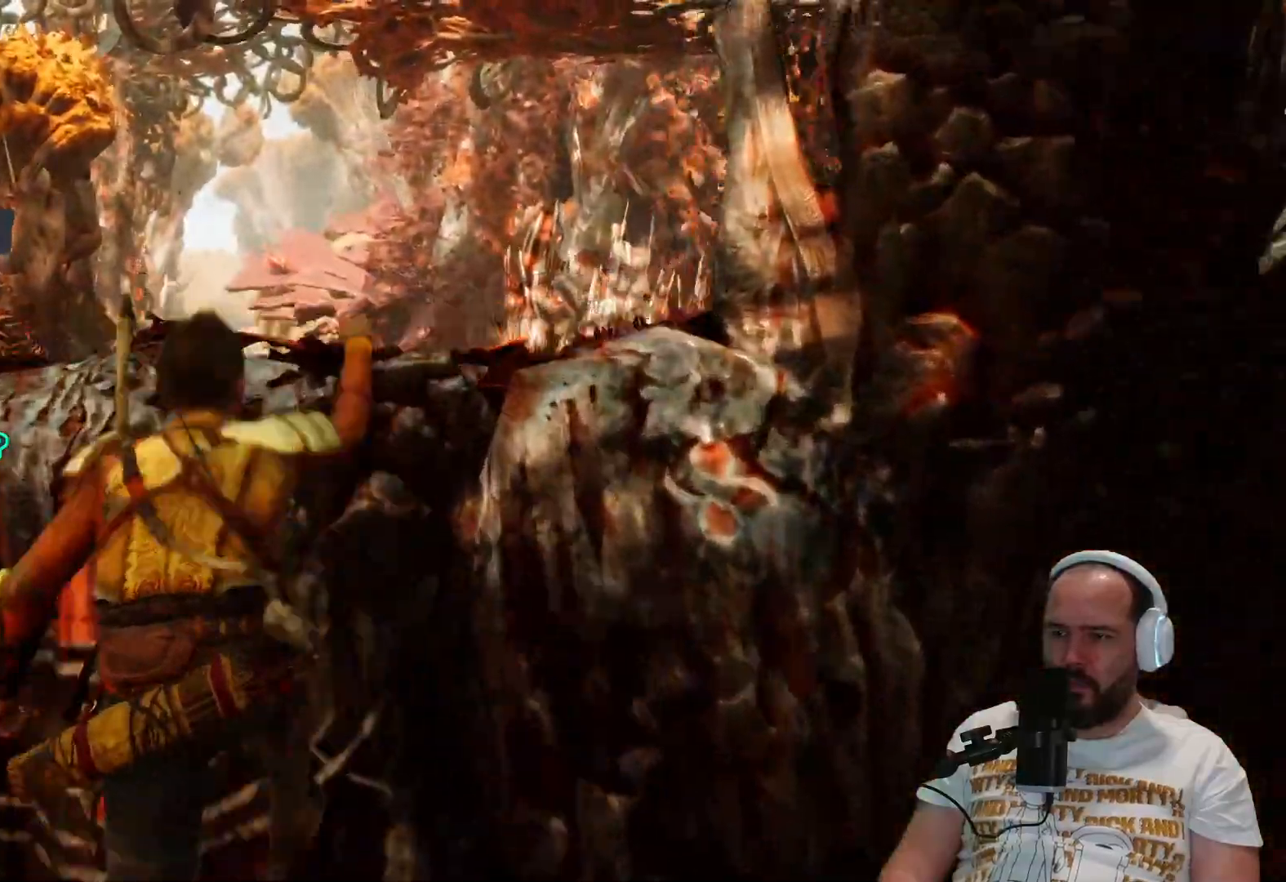
{"dt_ms": 500, "buttons": [], "left_stick": "up", "right_stick": "down-left", "events": [[167, "left_stick", "up"], [283, "right_stick", "left"], [483, "right_stick", "down-left"]]}